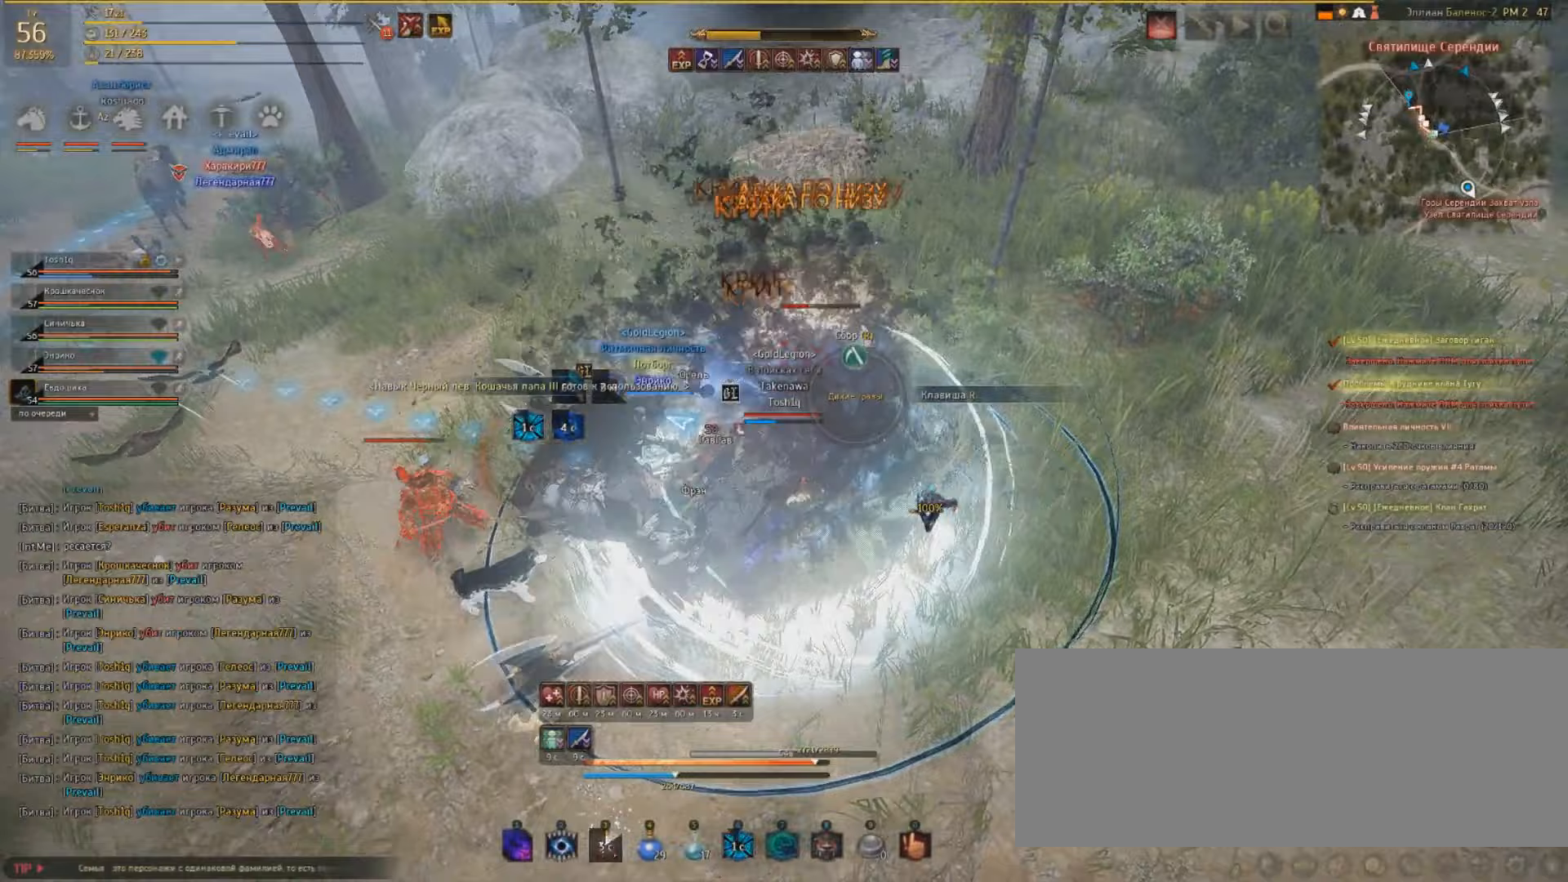
Gameplay with keyboard and mouse; each line is a JSON object with the keys and mouse buttons held at the frame after it. "events" lists presses ("down") and releases ("up") of "a", "c", "d", "e", "f", "q", "s", "shift", "space", "tab", "w", "mouse_left" and "mouse_right" between this image and that frame as [ms after this image, input, new state], when the widget could be followed in between. "mouse_left", "mouse_right" = the "left", "right" buttons of the "mouse" list. No other keys are recorded. Mouse movement is not recorded.
{"keys": [], "mouse": ["right"], "events": []}
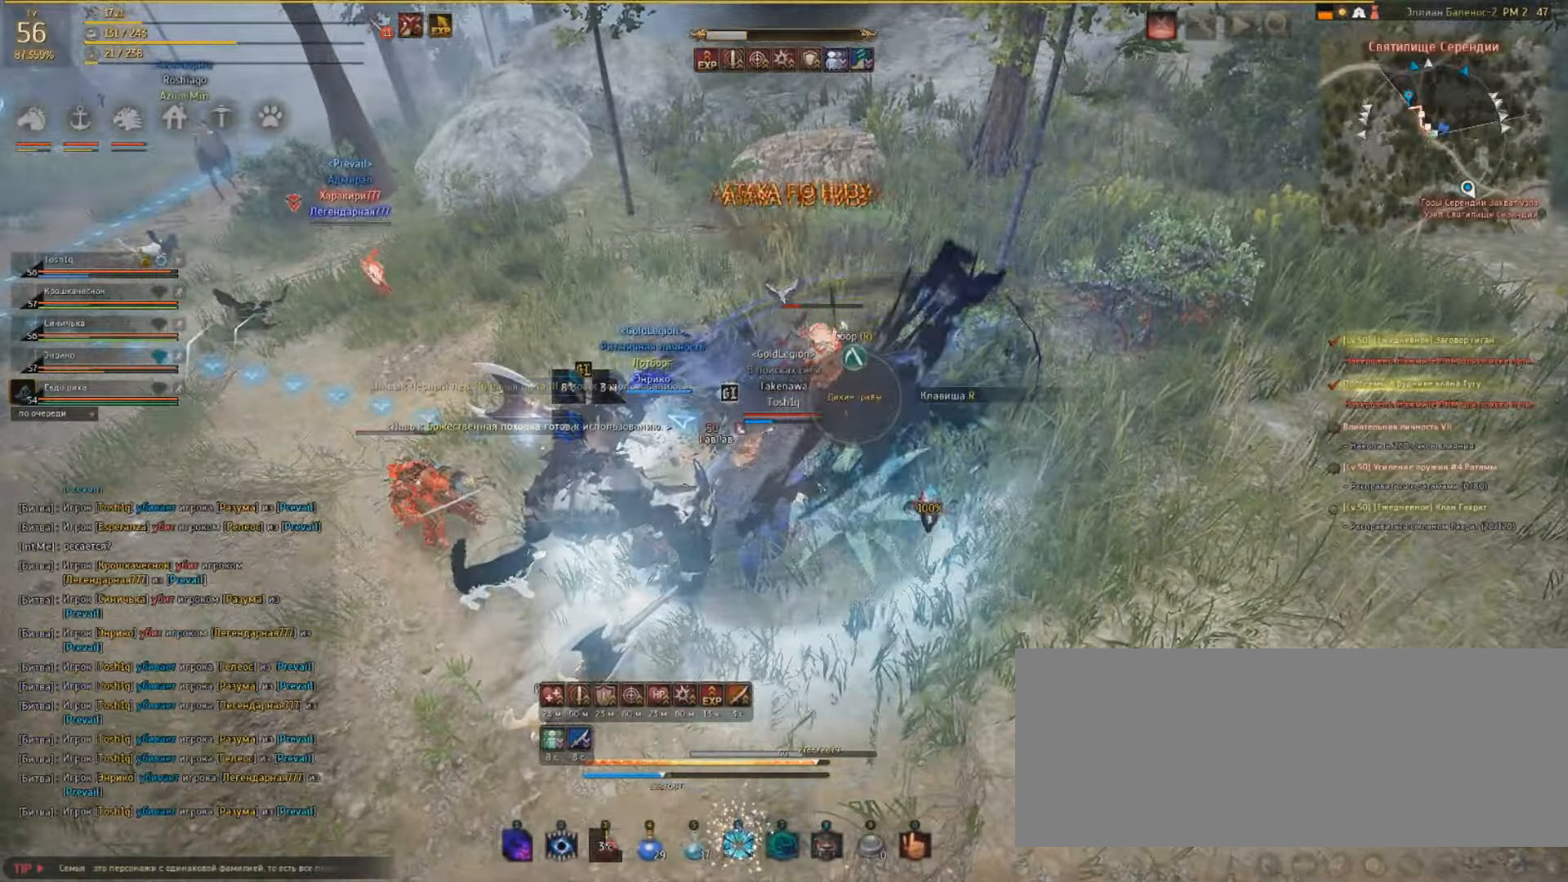
{"keys": [], "mouse": ["right"], "events": []}
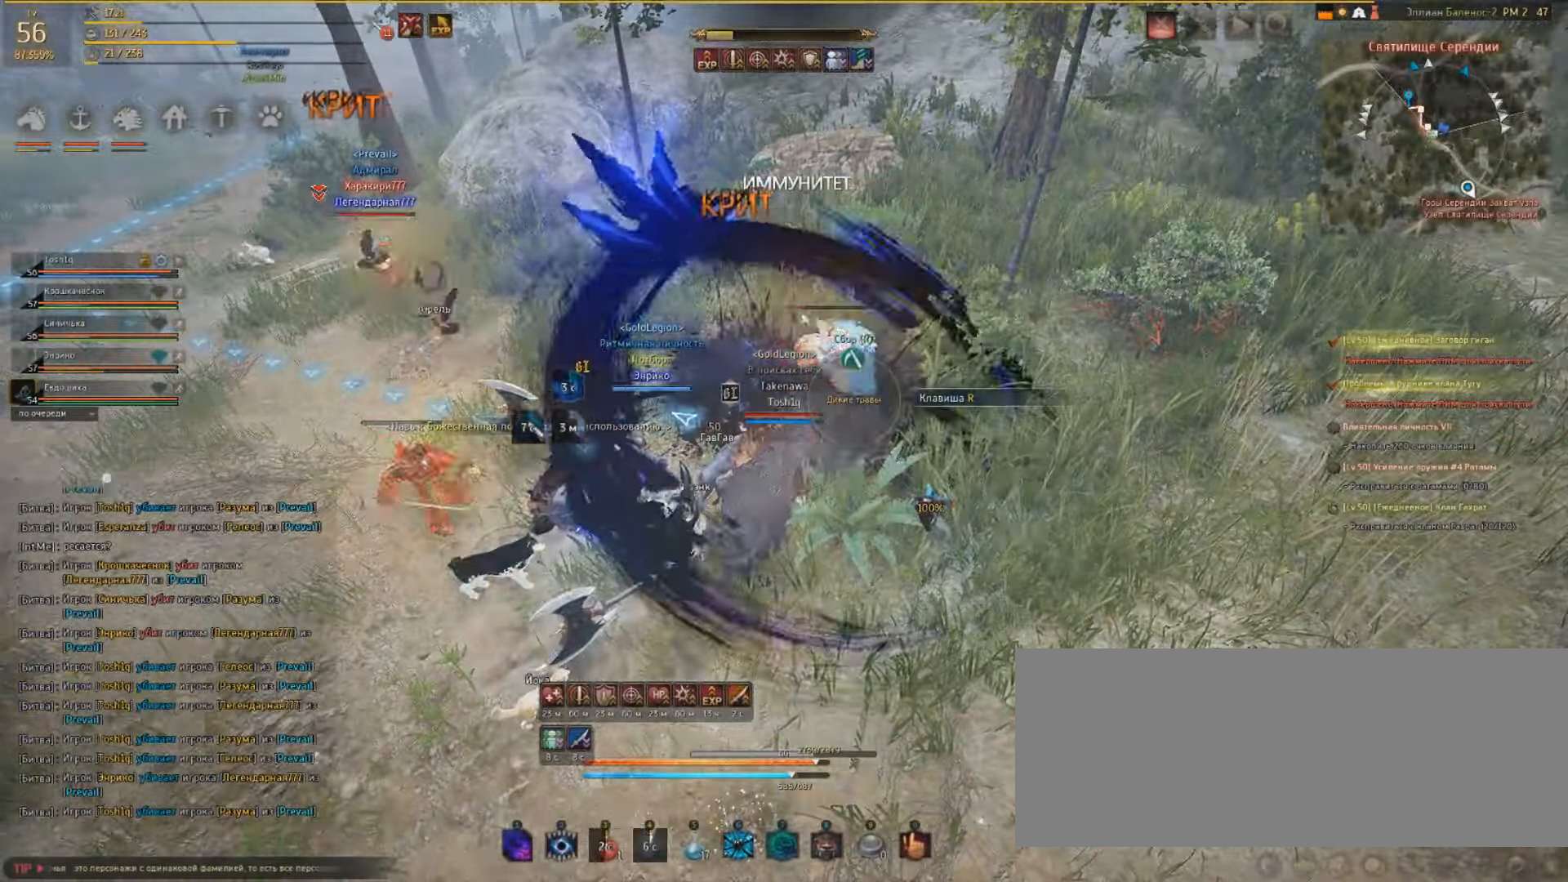
{"keys": [], "mouse": ["right"], "events": []}
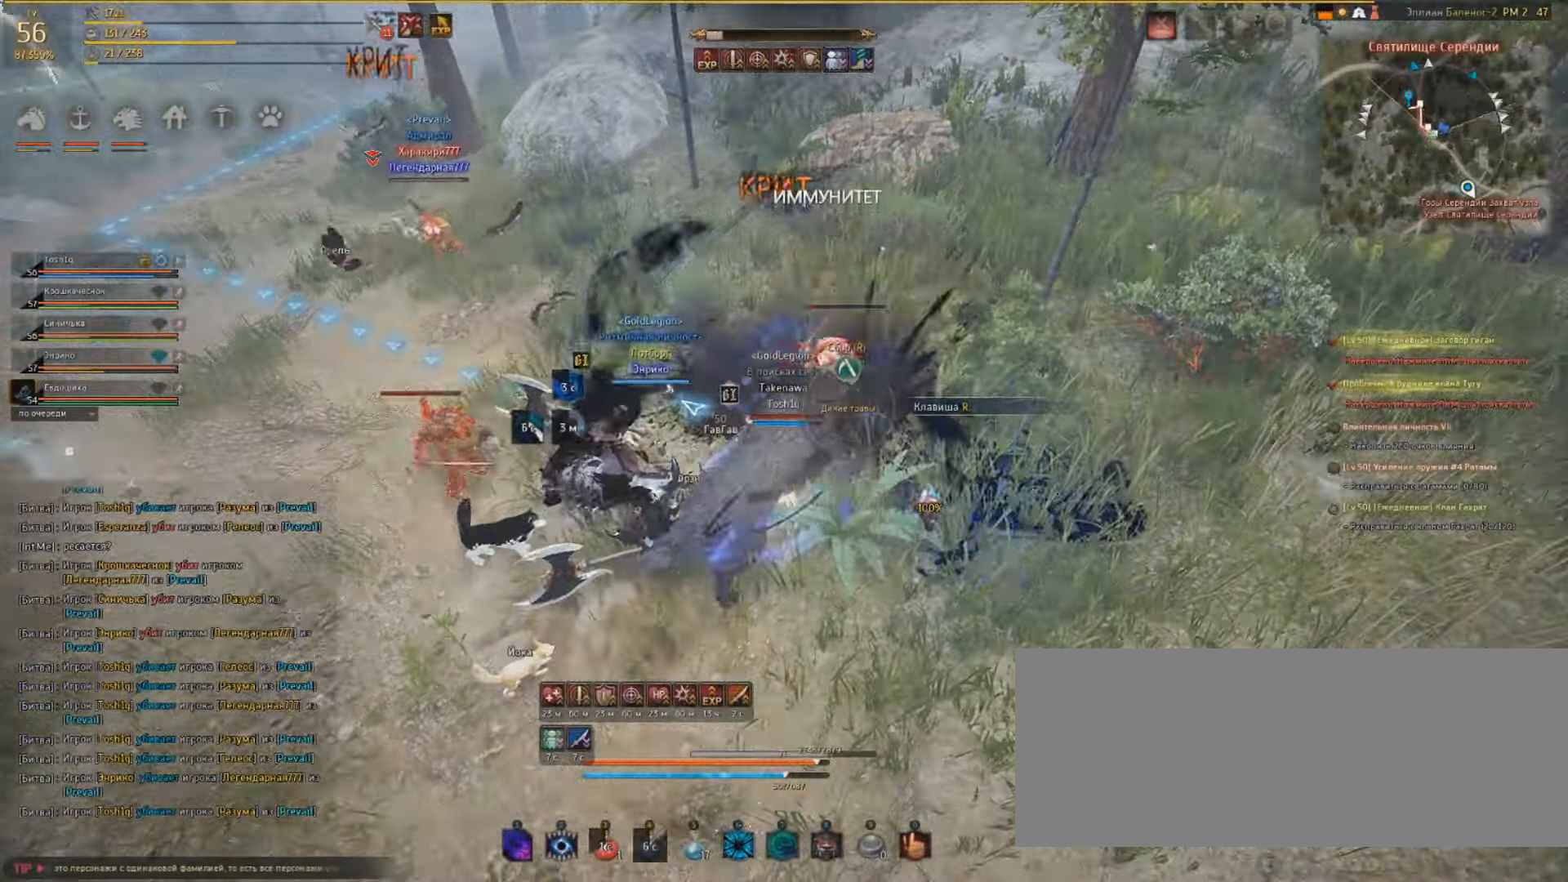
{"keys": ["shift", "space"], "mouse": ["left"], "events": [[33, "mouse_left", "down"], [33, "shift", "down"], [67, "mouse_right", "up"], [467, "space", "down"]]}
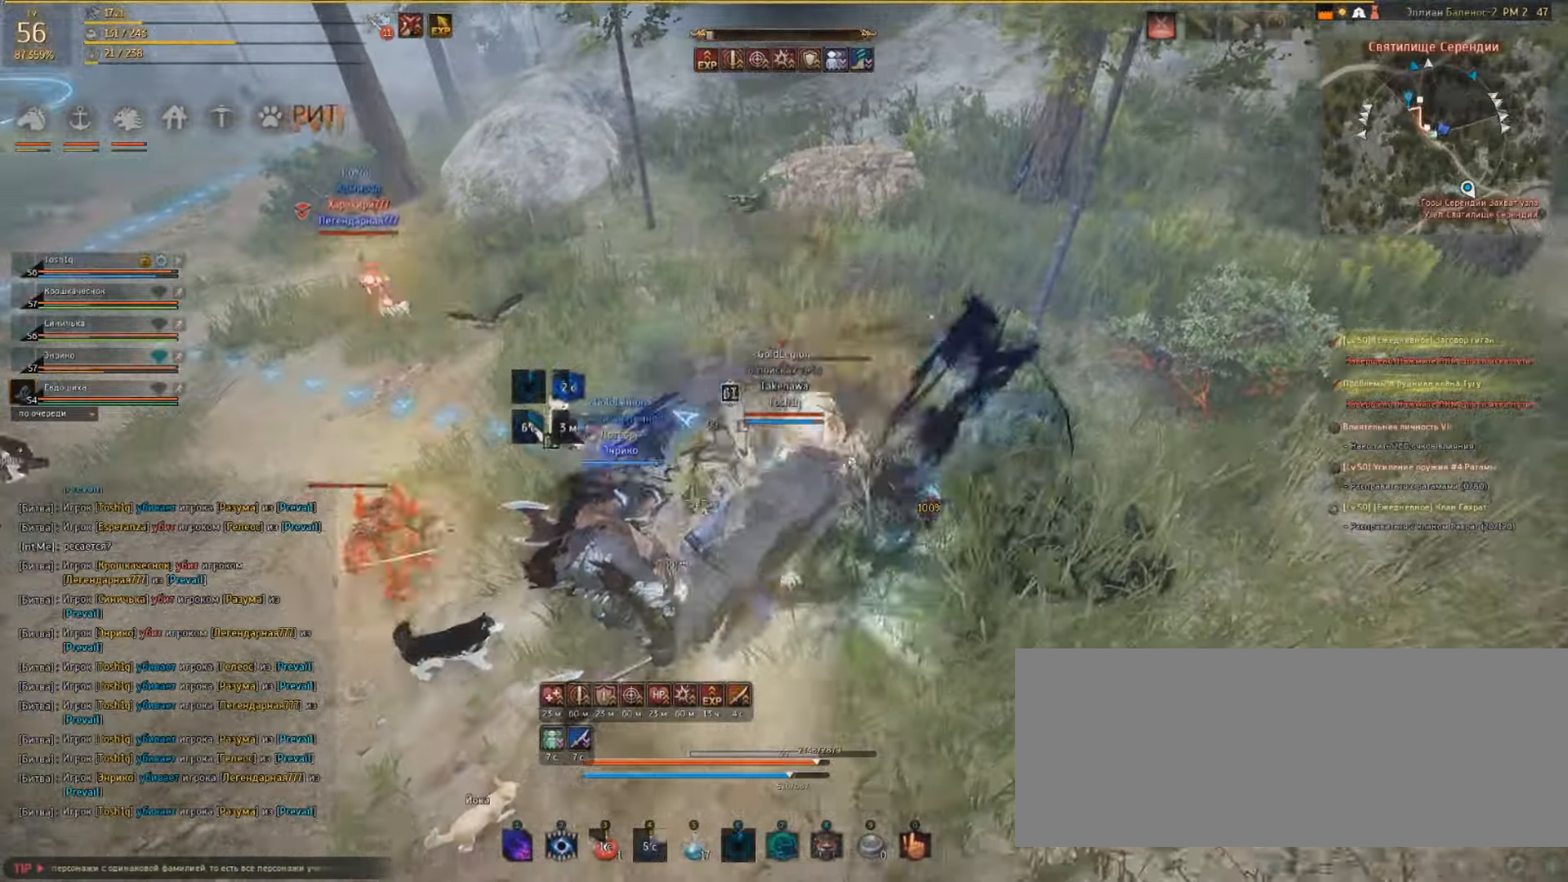
{"keys": ["shift"], "mouse": ["left"], "events": [[200, "space", "up"]]}
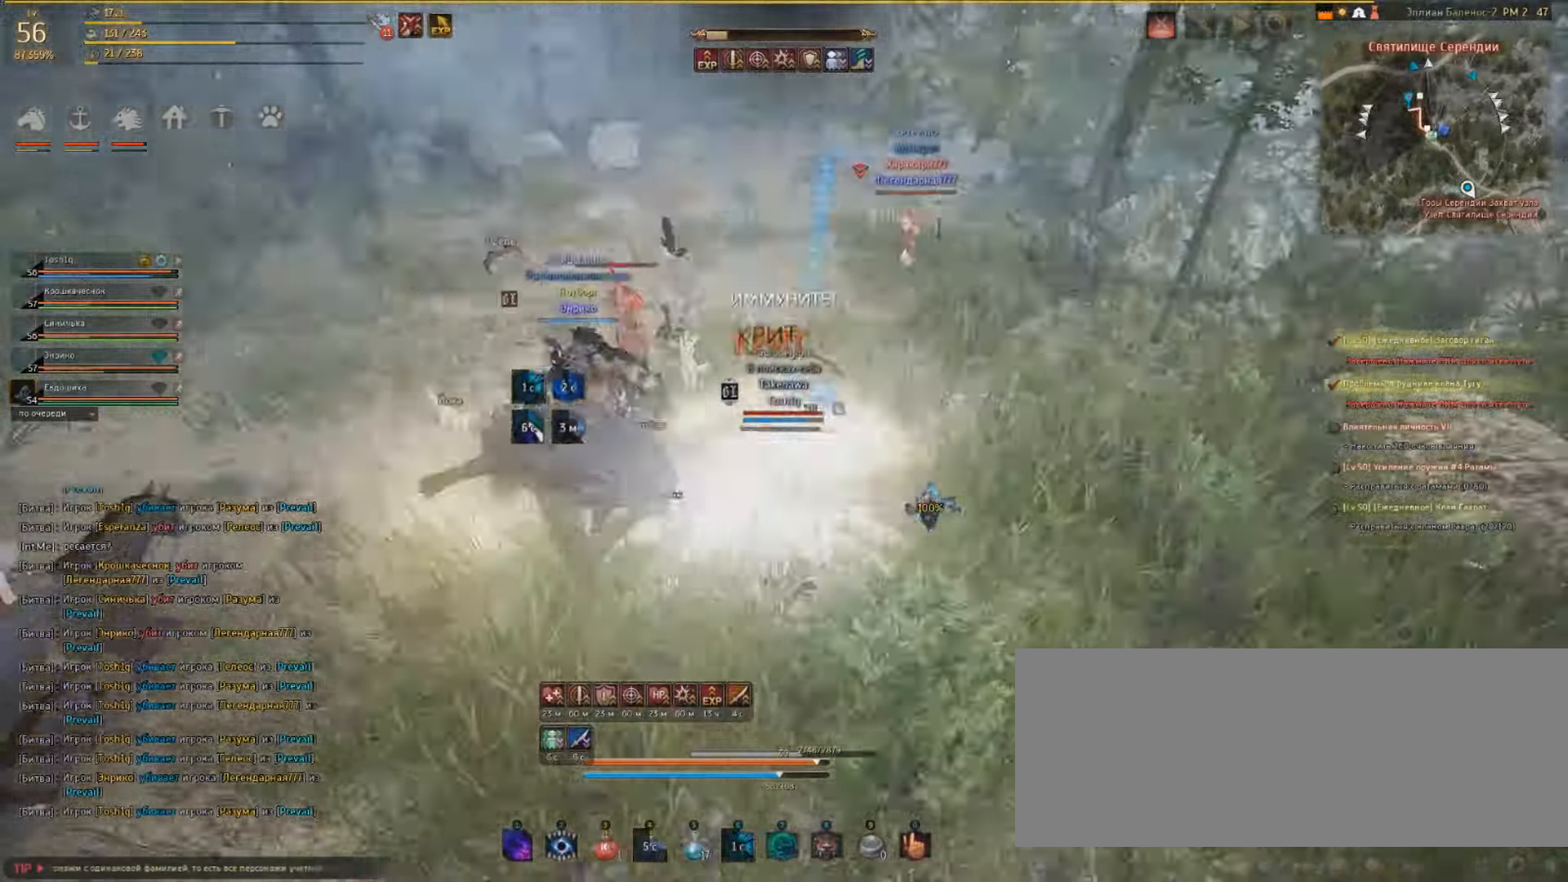
{"keys": ["shift"], "mouse": ["left"], "events": [[300, "w", "down"], [433, "w", "up"]]}
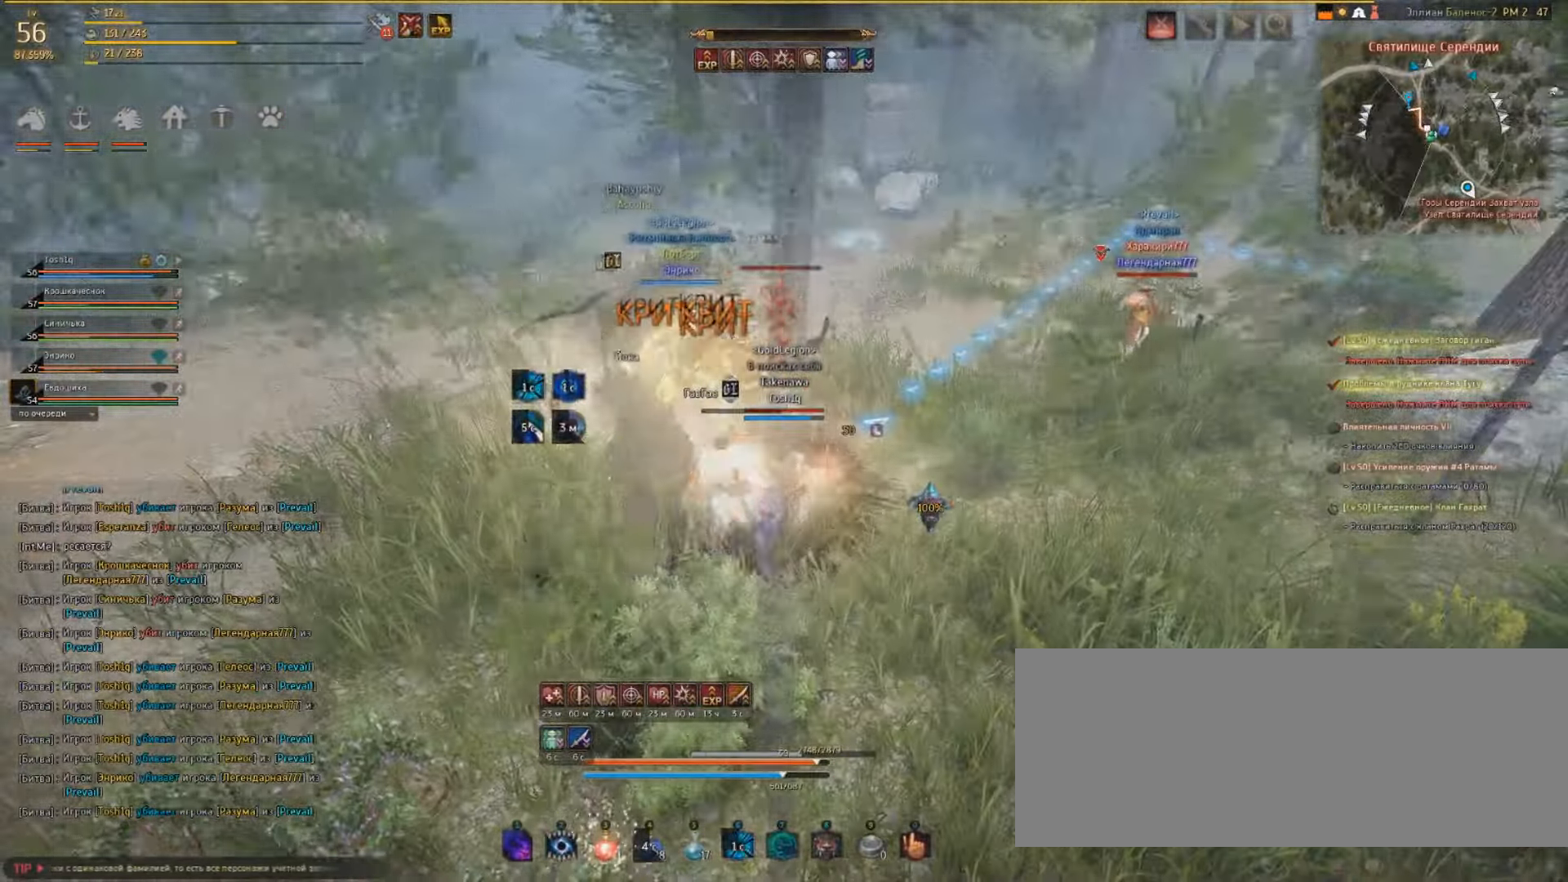
{"keys": [], "mouse": [], "events": [[100, "w", "down"], [167, "w", "up"], [233, "w", "down"], [267, "mouse_left", "up"], [267, "shift", "up"], [367, "w", "up"]]}
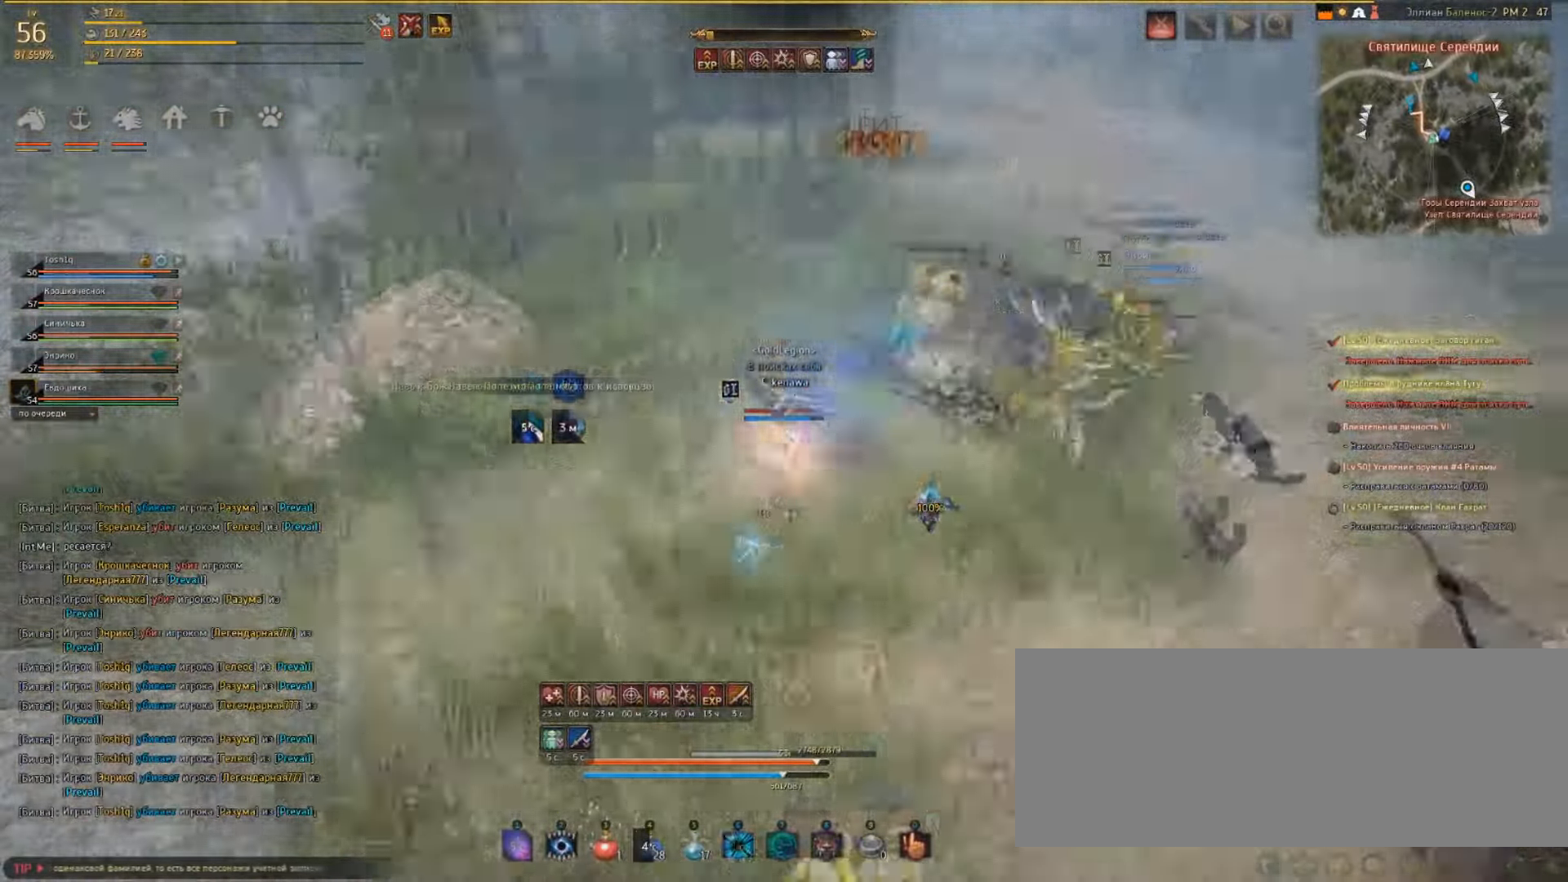
{"keys": [], "mouse": [], "events": []}
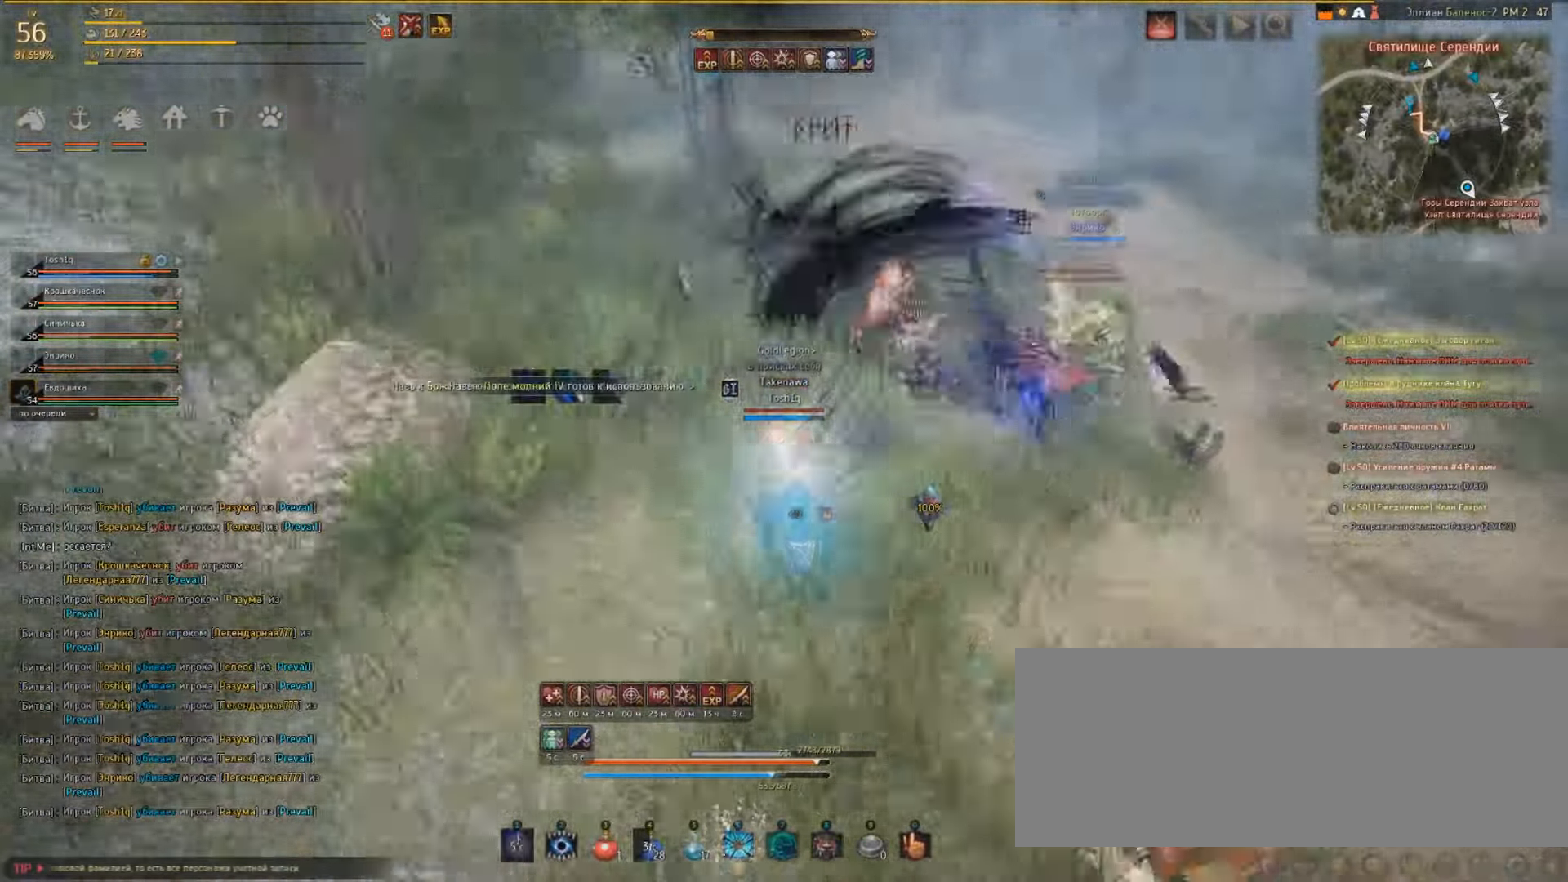
{"keys": ["w"], "mouse": [], "events": [[67, "w", "down"]]}
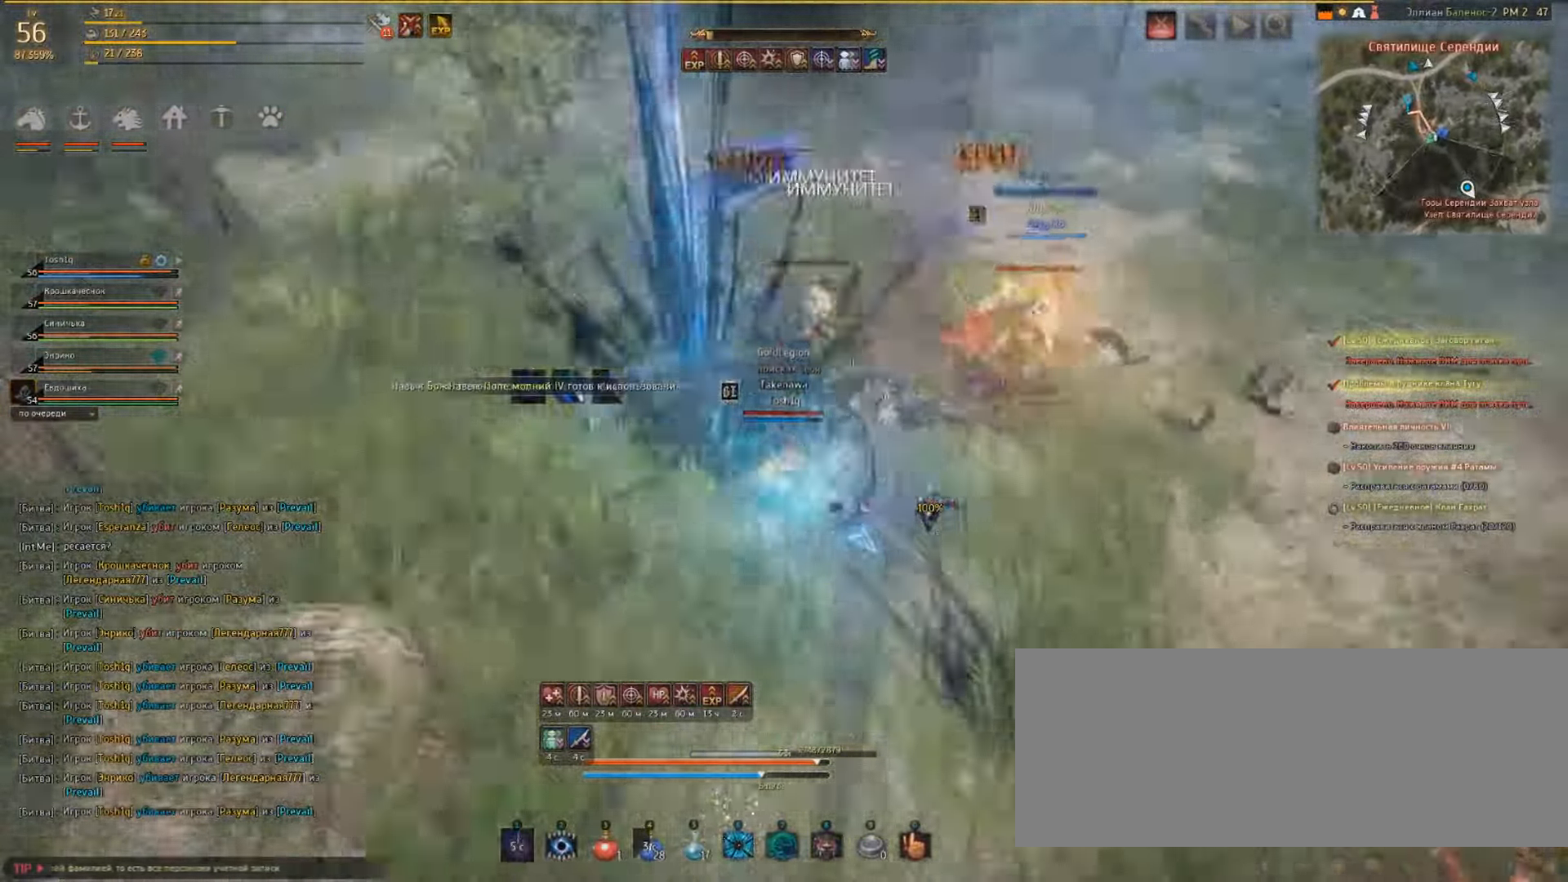
{"keys": [], "mouse": ["right"], "events": [[200, "mouse_right", "down"], [200, "w", "up"]]}
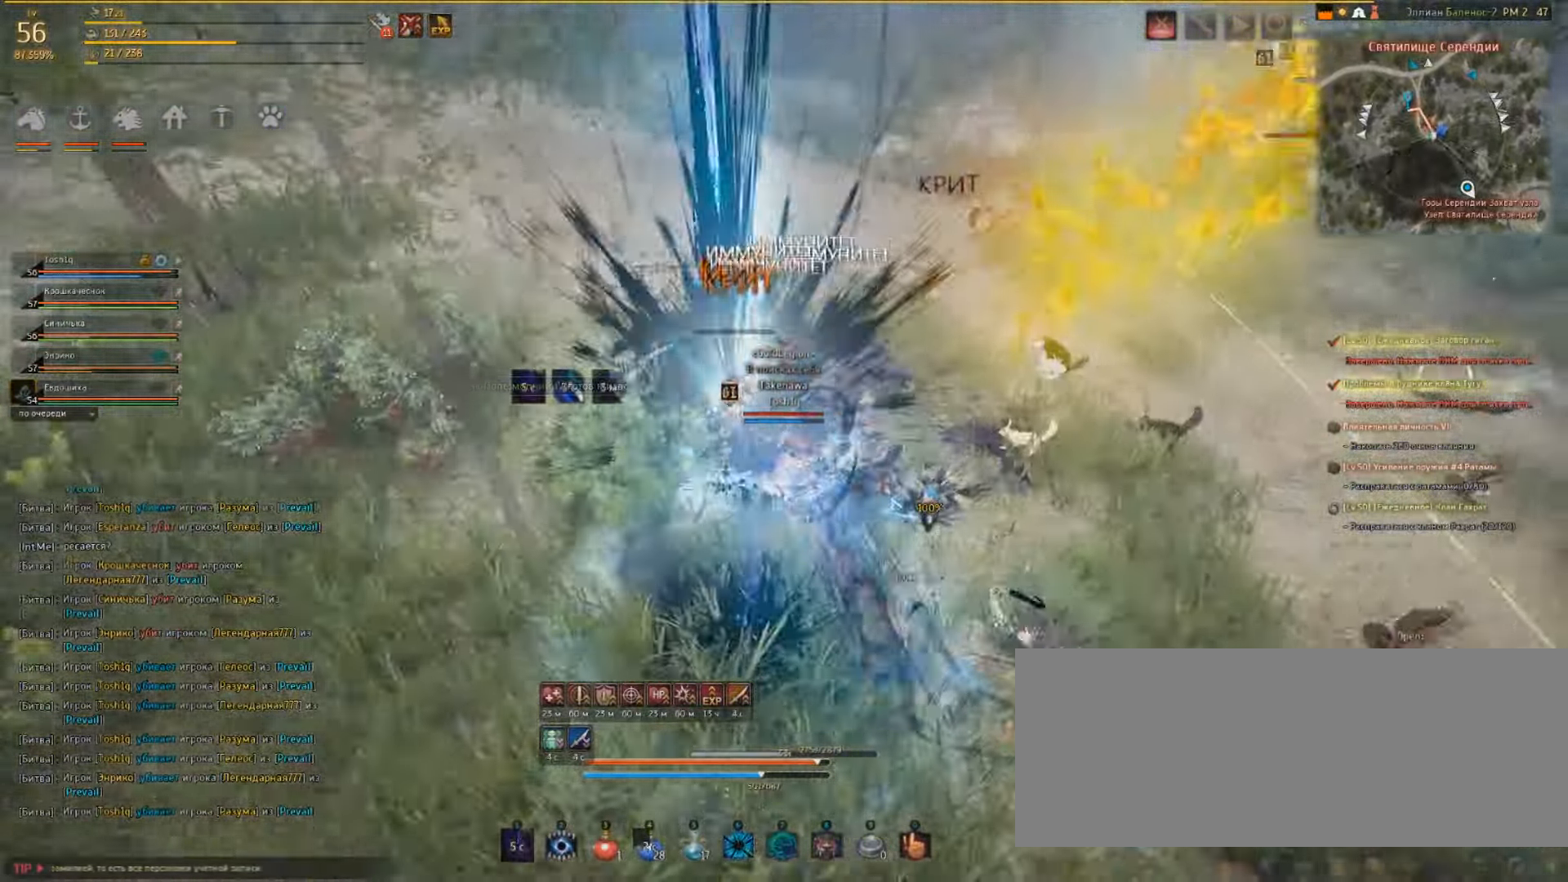
{"keys": [], "mouse": ["right"], "events": []}
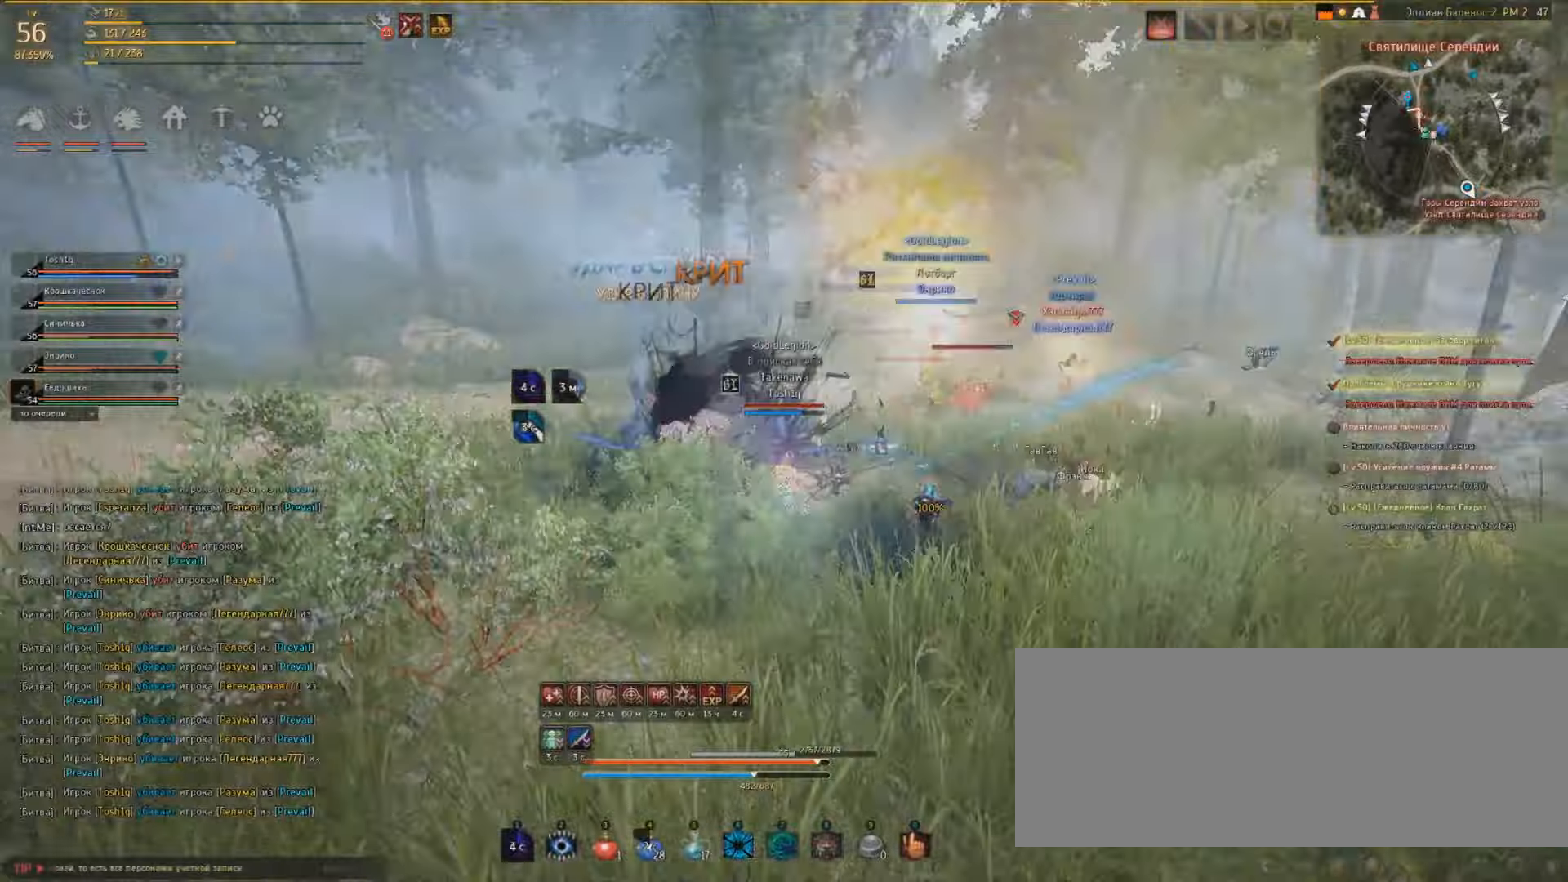
{"keys": ["w"], "mouse": [], "events": [[33, "mouse_right", "up"], [33, "w", "down"]]}
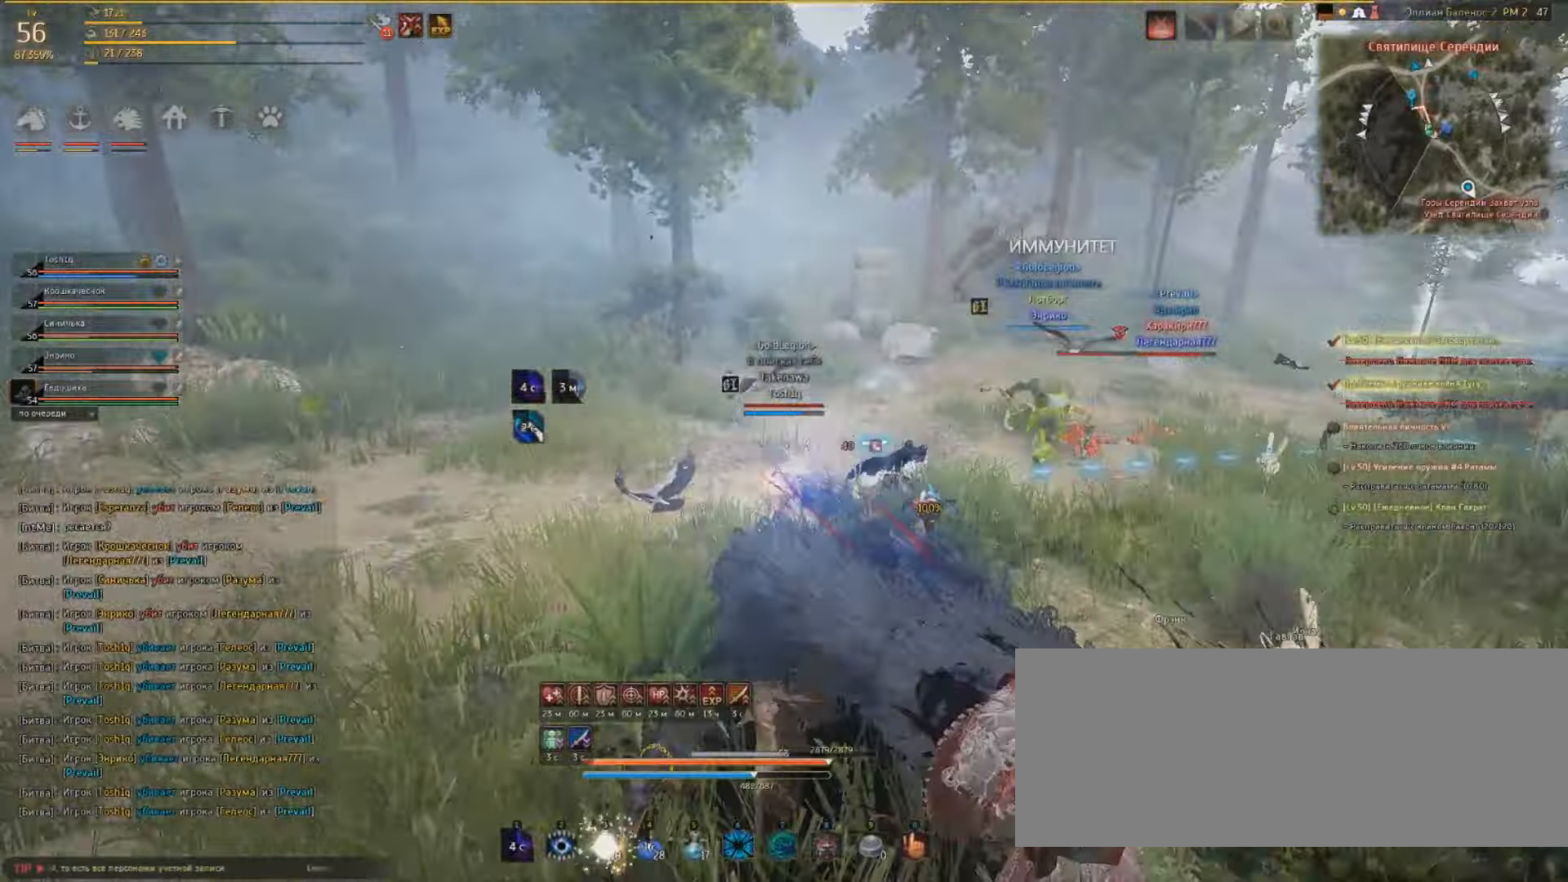
{"keys": ["w"], "mouse": [], "events": []}
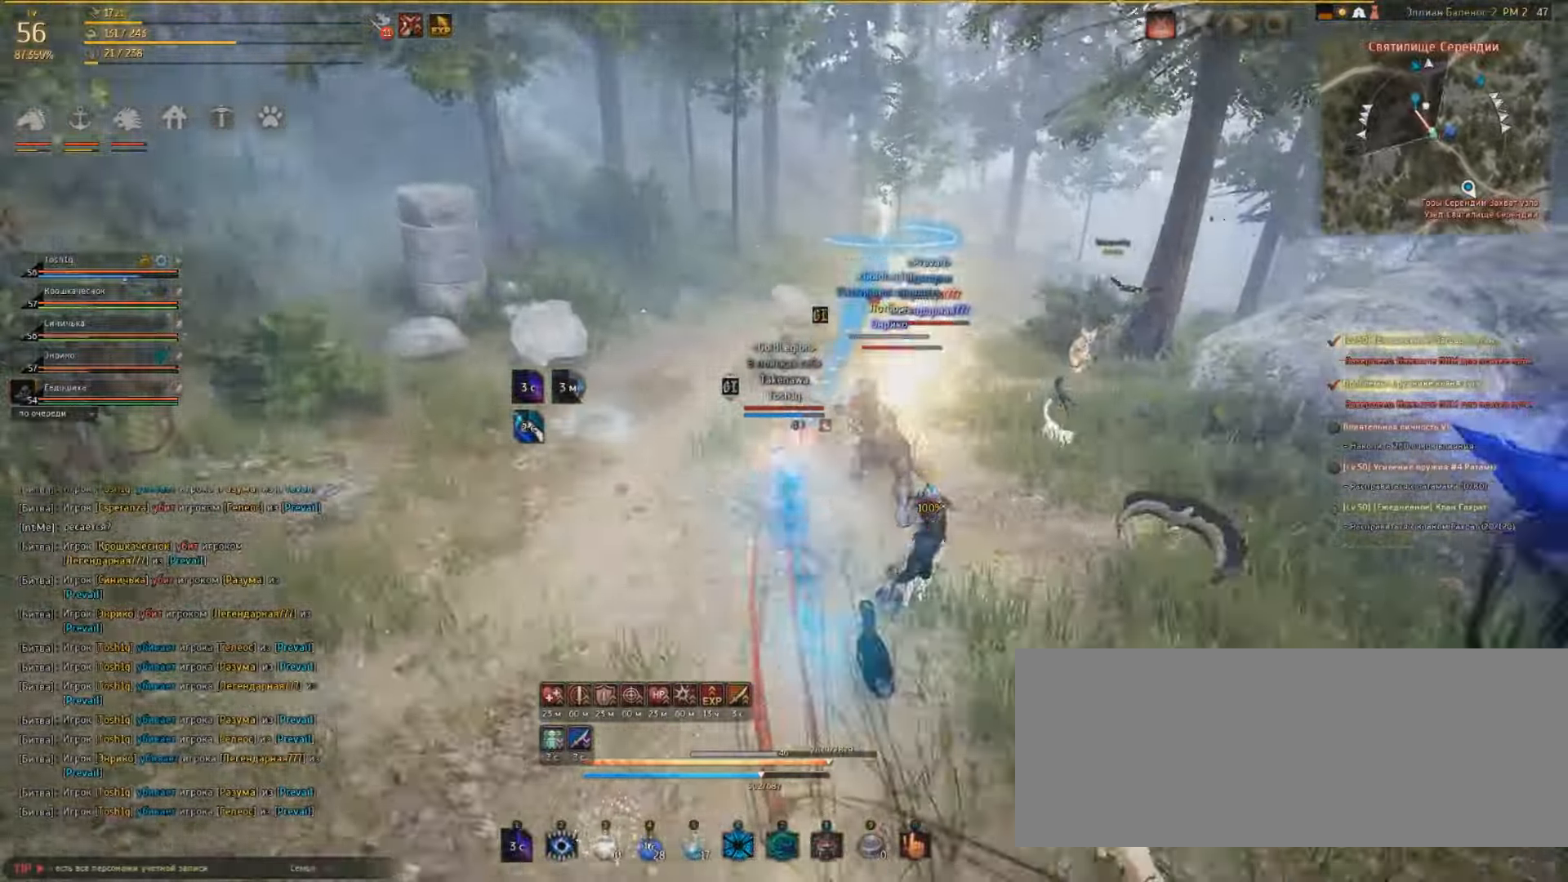
{"keys": ["shift", "w"], "mouse": [], "events": [[500, "shift", "down"]]}
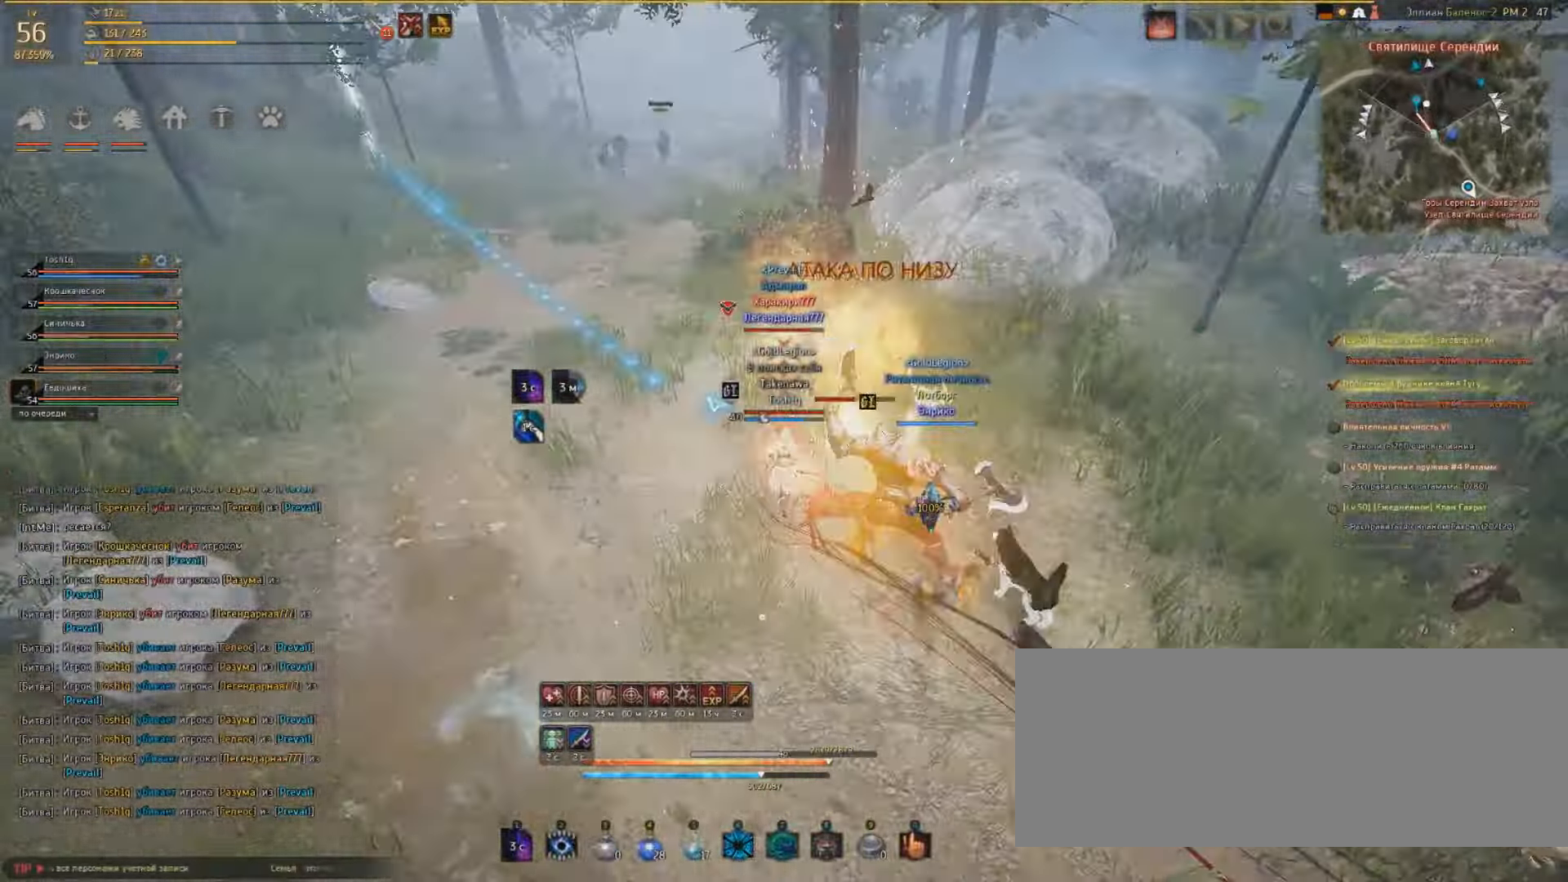
{"keys": ["shift"], "mouse": [], "events": [[66, "w", "up"], [200, "q", "down"], [366, "q", "up"], [400, "q", "down"], [500, "q", "up"]]}
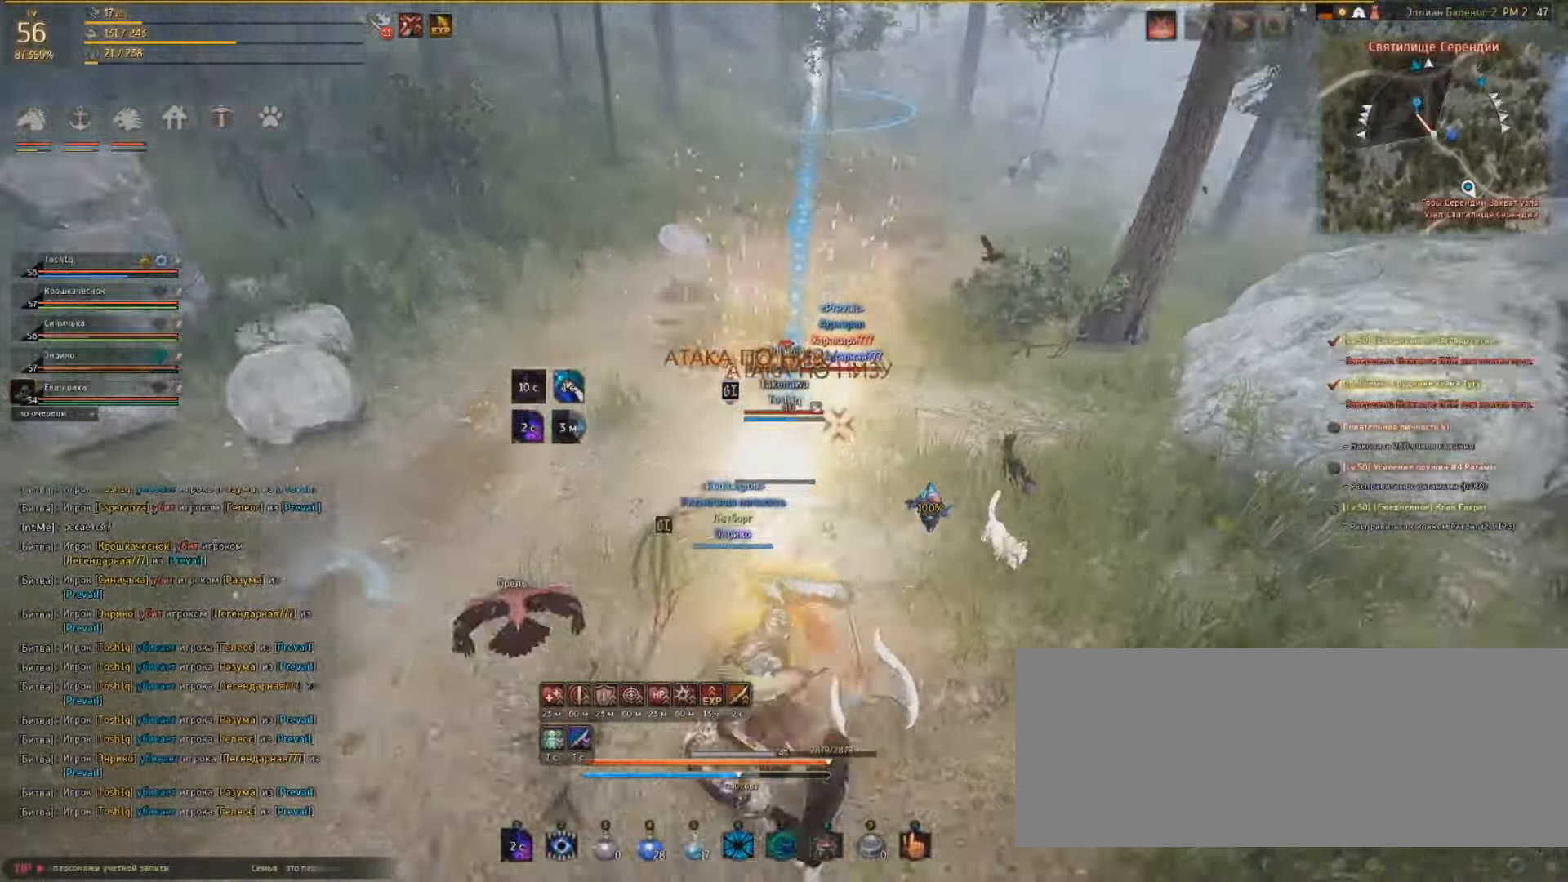
{"keys": ["shift", "w"], "mouse": [], "events": [[66, "q", "down"], [133, "q", "up"], [200, "q", "down"], [366, "q", "up"], [400, "w", "down"]]}
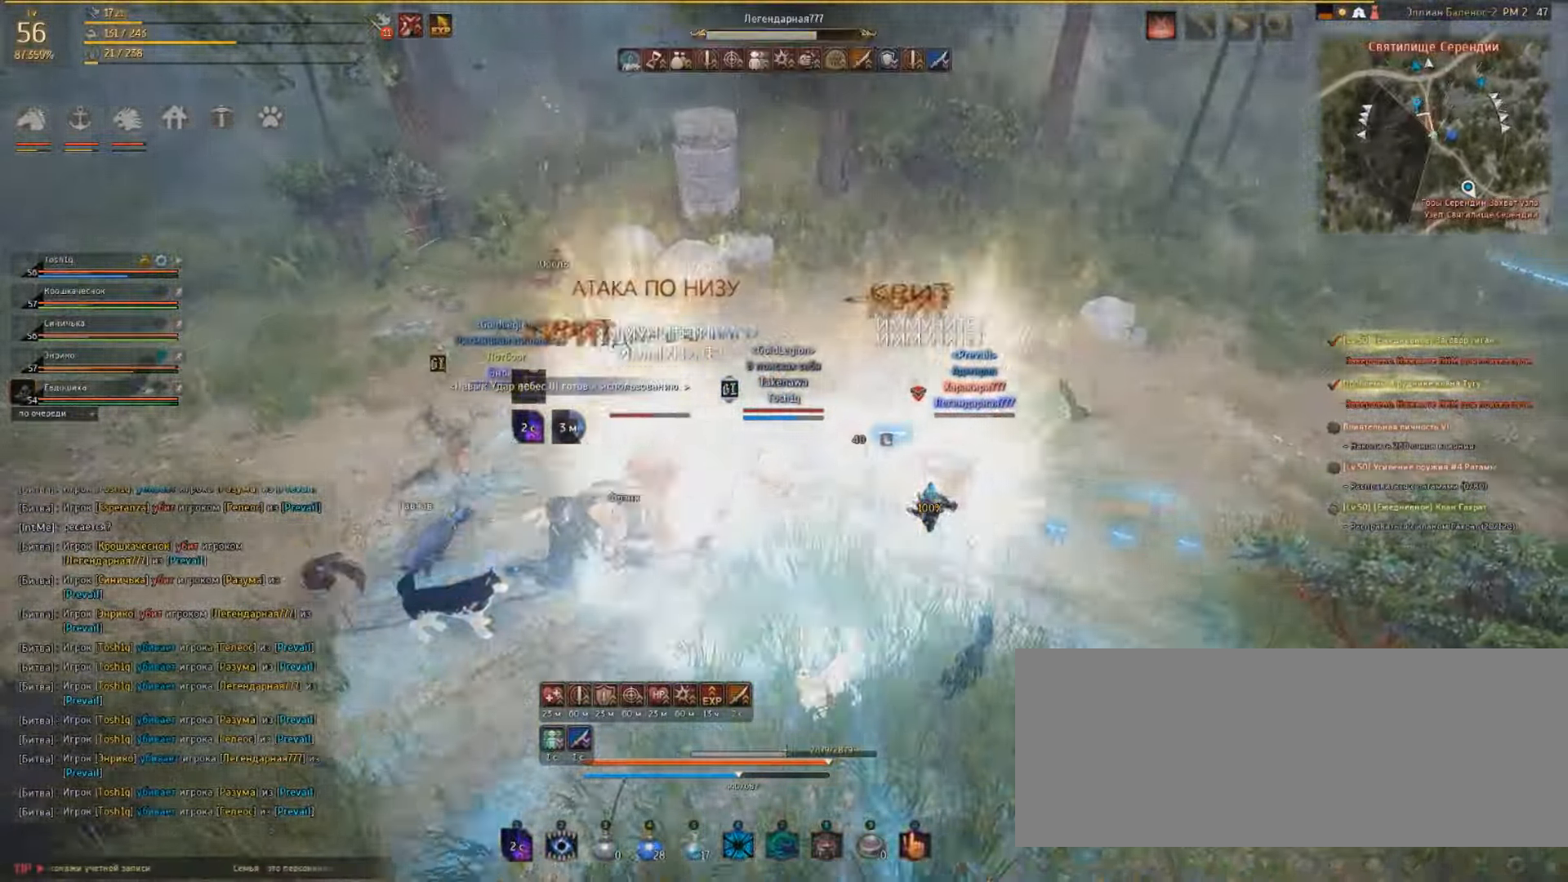
{"keys": [], "mouse": [], "events": [[100, "shift", "up"], [433, "w", "up"]]}
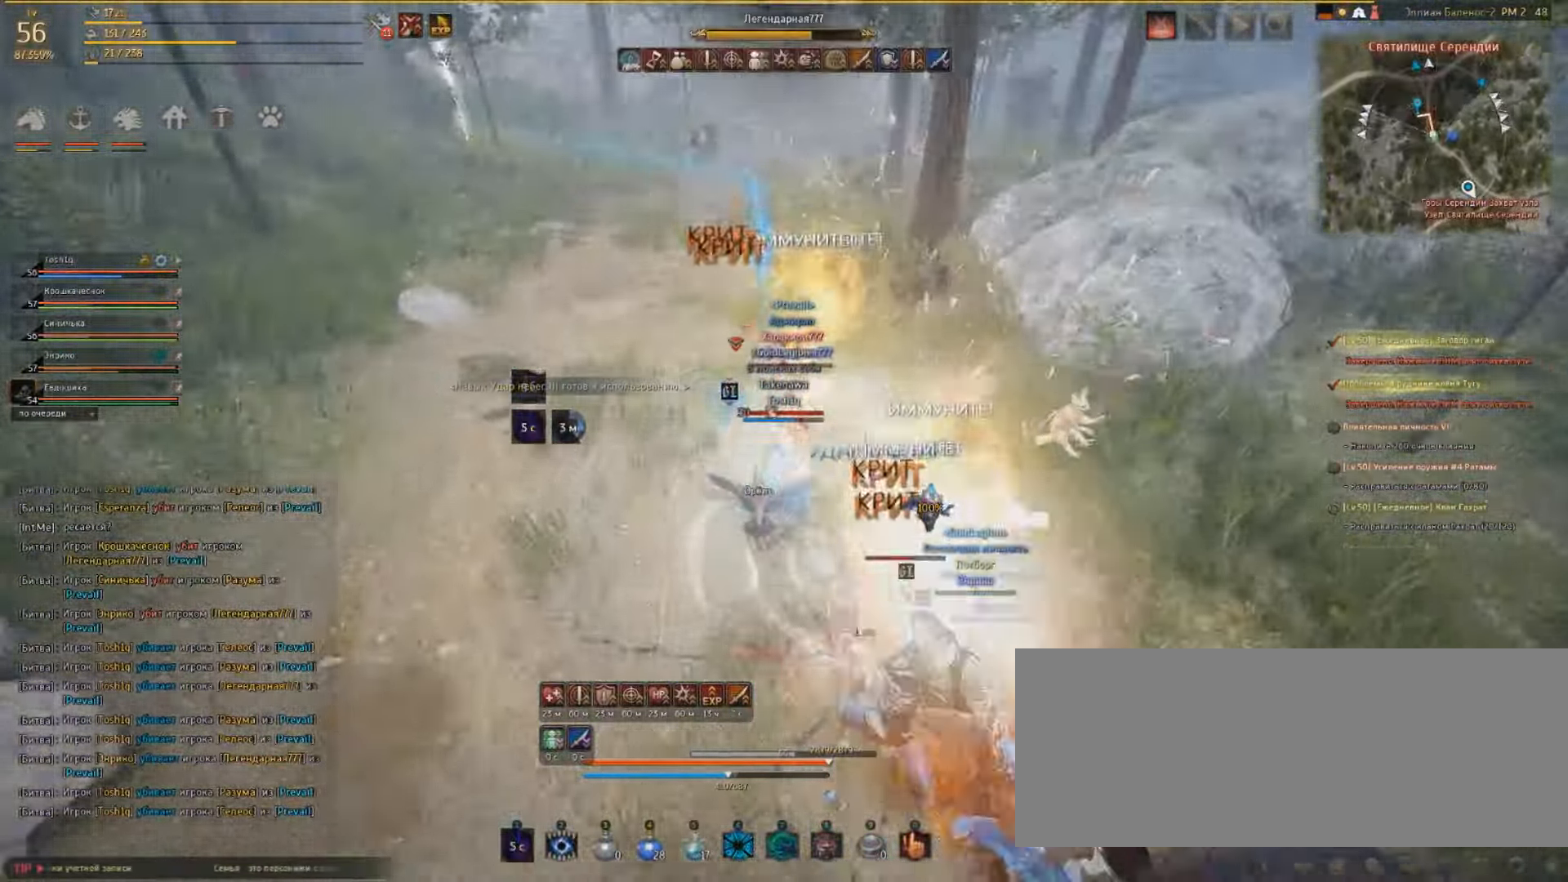
{"keys": [], "mouse": ["right"], "events": [[300, "mouse_right", "down"]]}
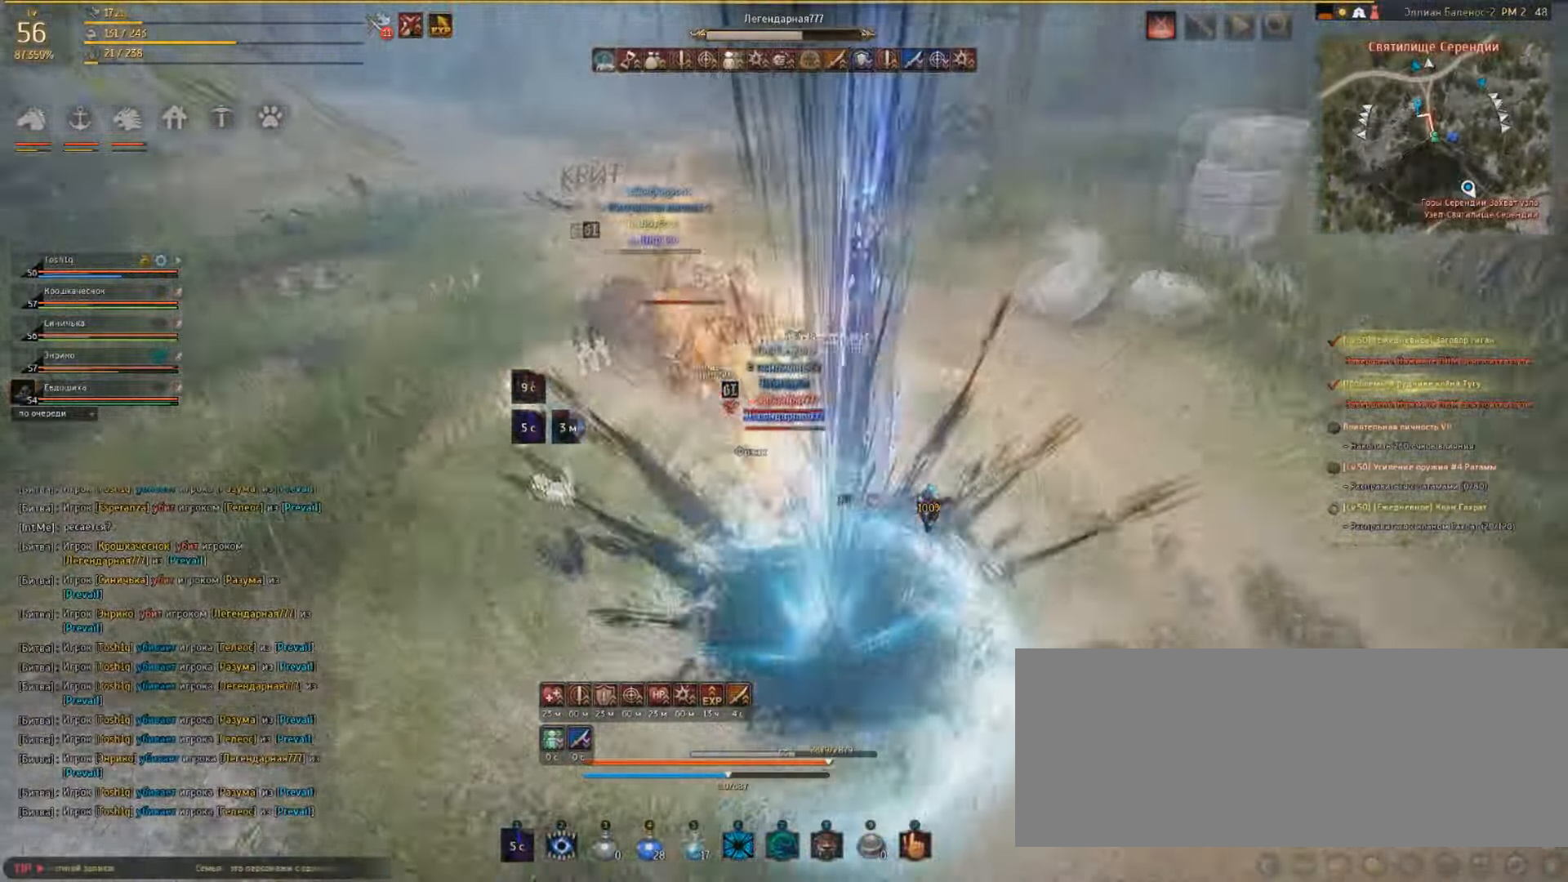
{"keys": [], "mouse": ["right"], "events": []}
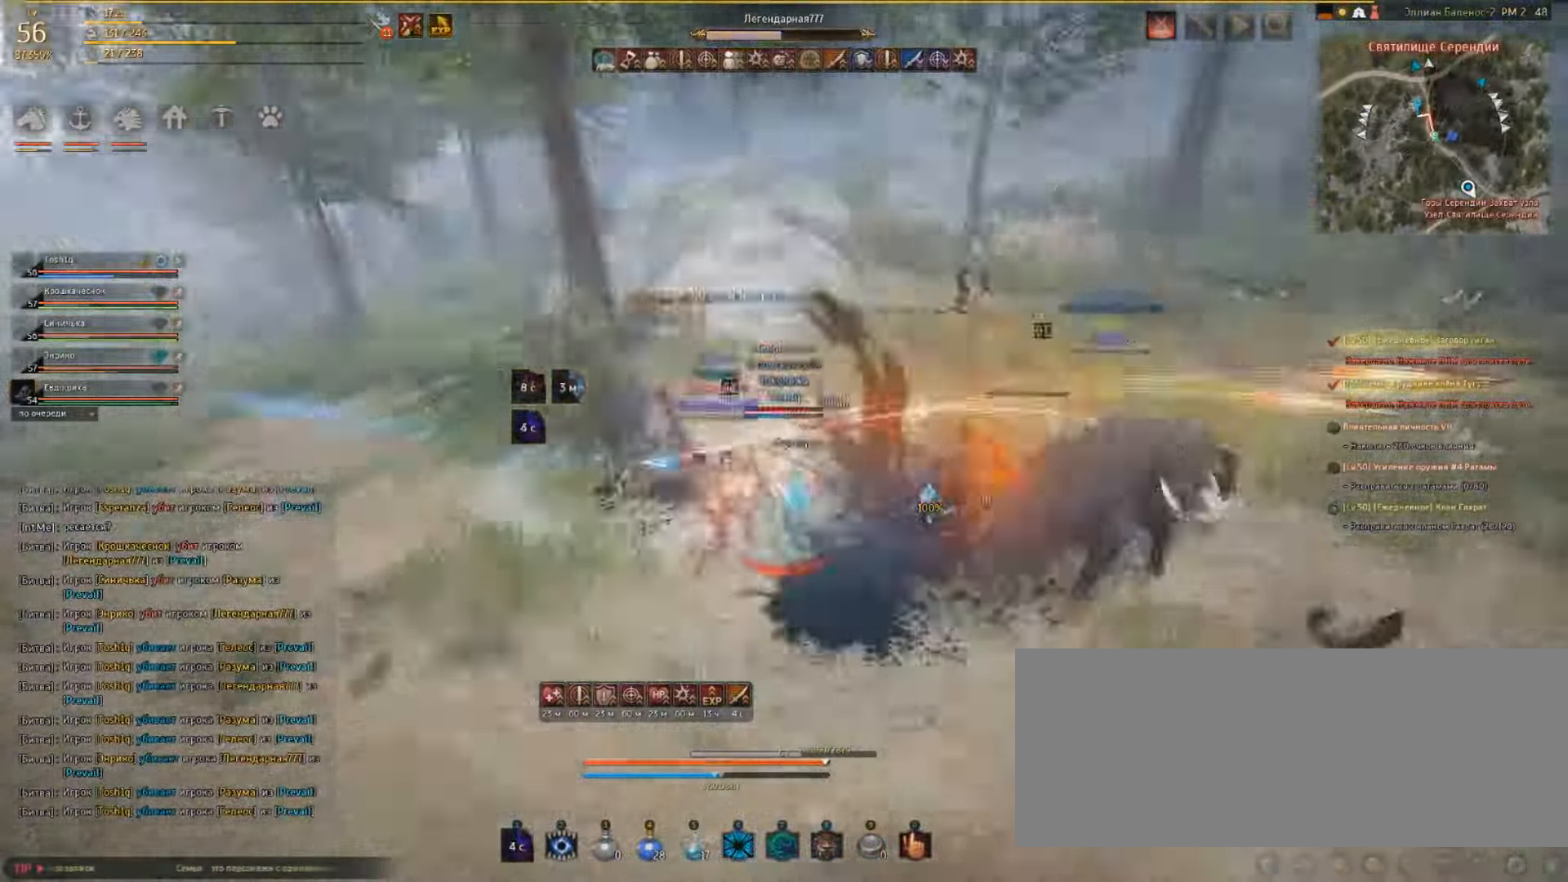
{"keys": [], "mouse": ["right"], "events": []}
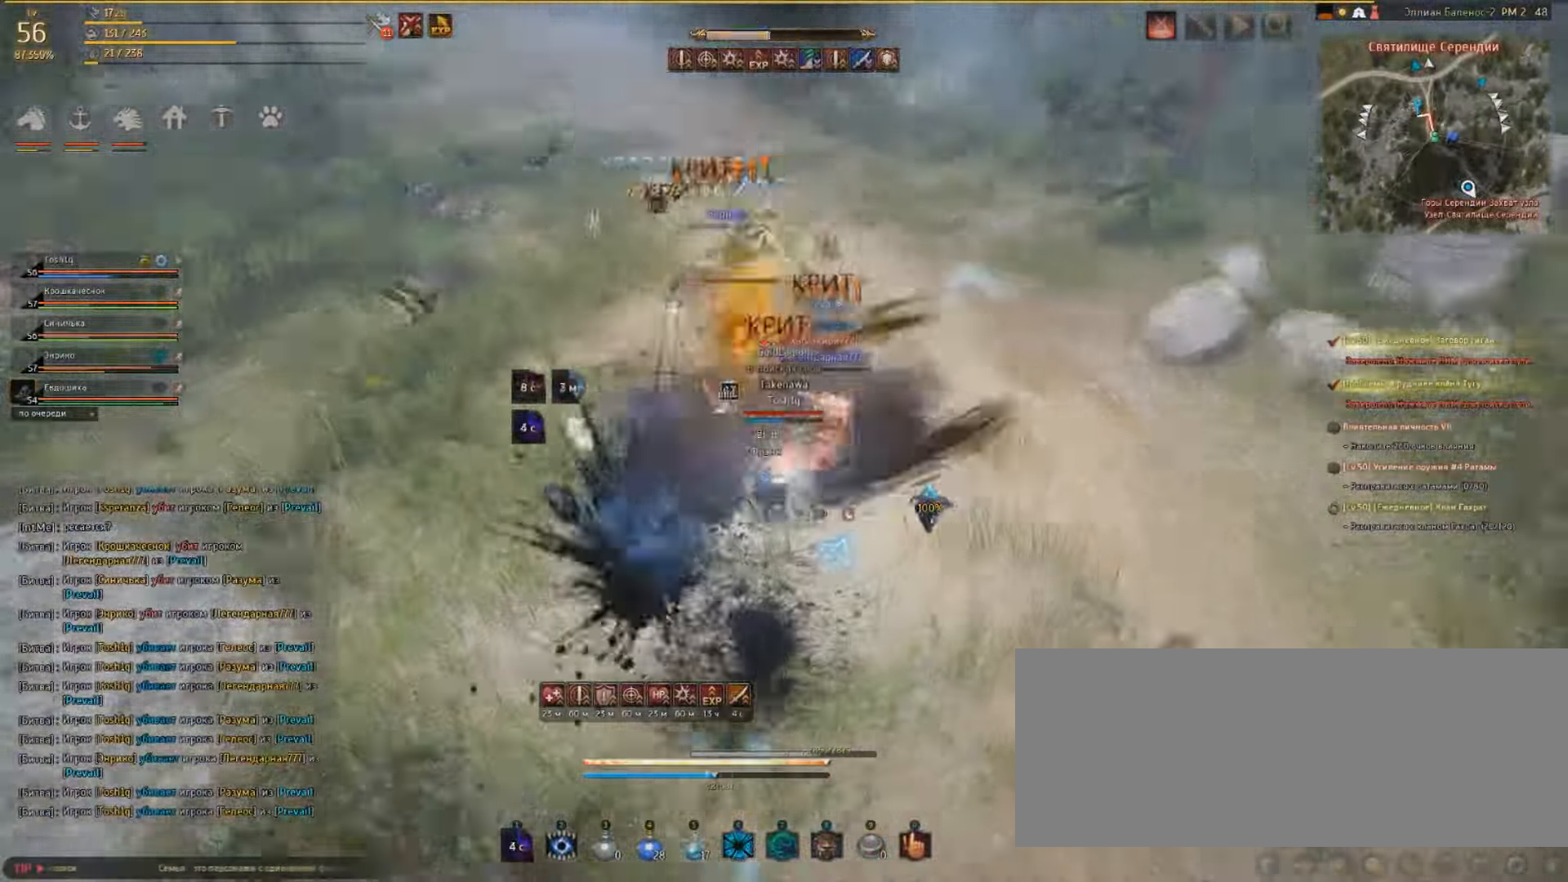
{"keys": [], "mouse": ["right"], "events": []}
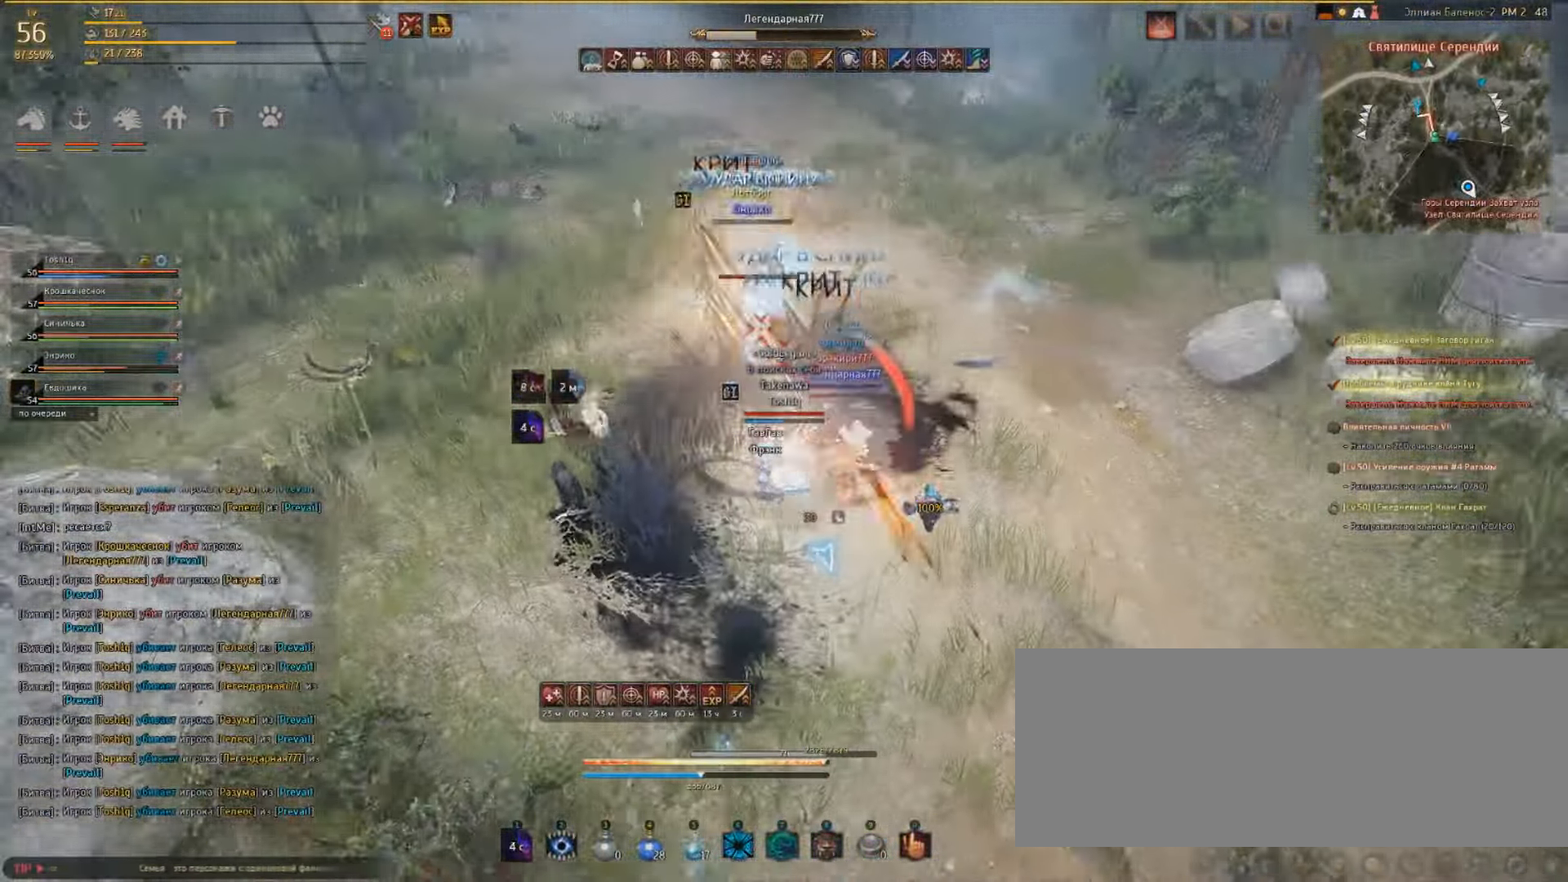
{"keys": ["e"], "mouse": ["left"], "events": [[200, "e", "down"], [234, "mouse_right", "up"], [267, "e", "up"], [334, "e", "down"], [467, "mouse_left", "down"]]}
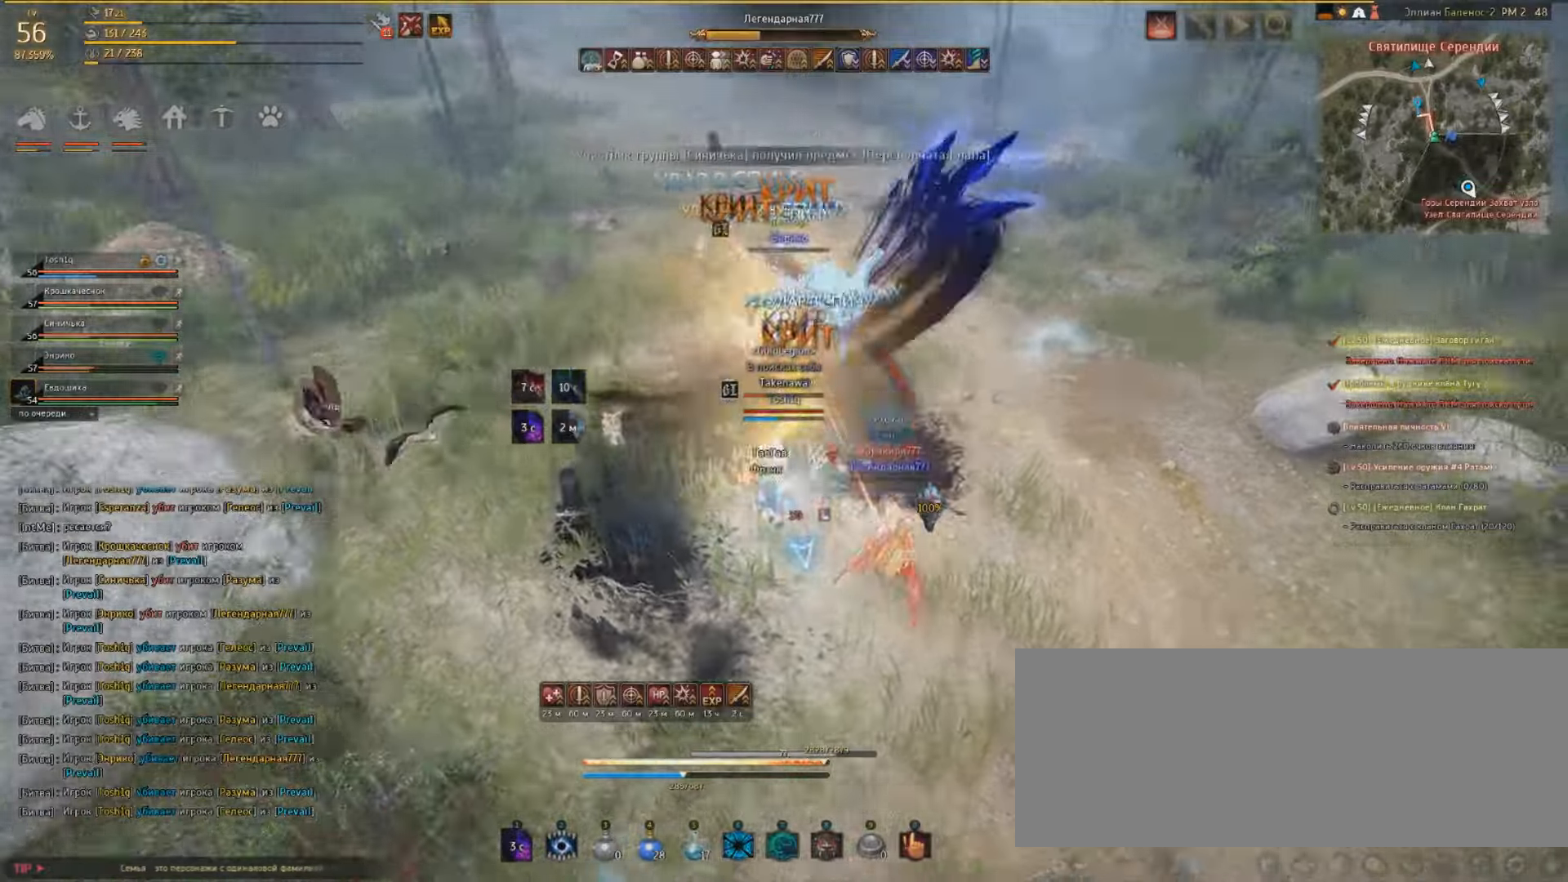
{"keys": ["shift", "space"], "mouse": ["left"], "events": [[34, "shift", "down"], [100, "e", "up"], [434, "space", "down"]]}
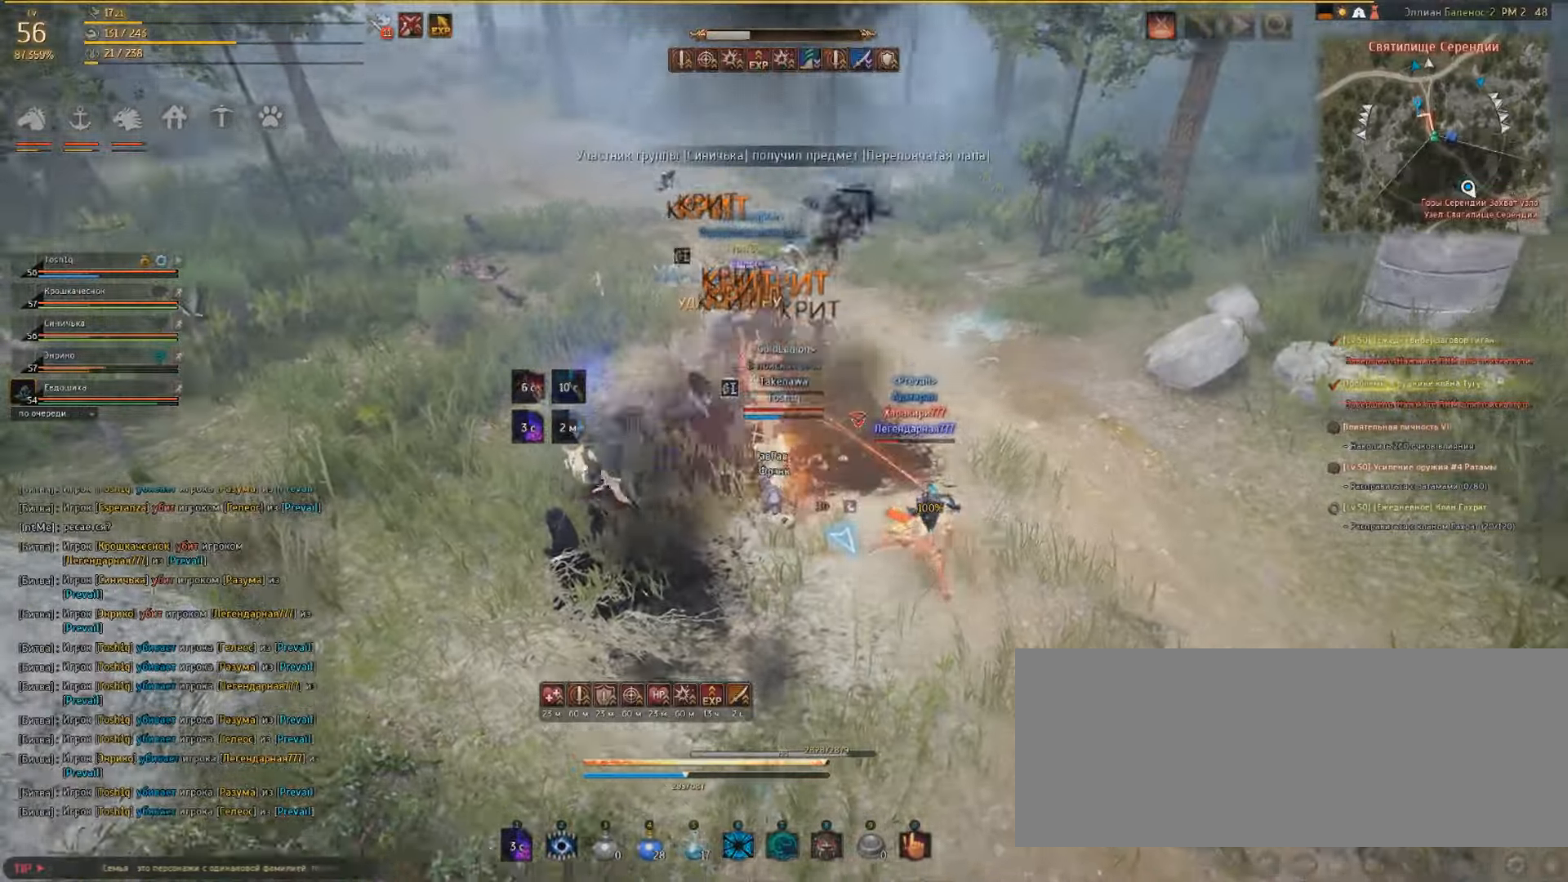
{"keys": ["shift"], "mouse": ["left"], "events": [[200, "space", "up"]]}
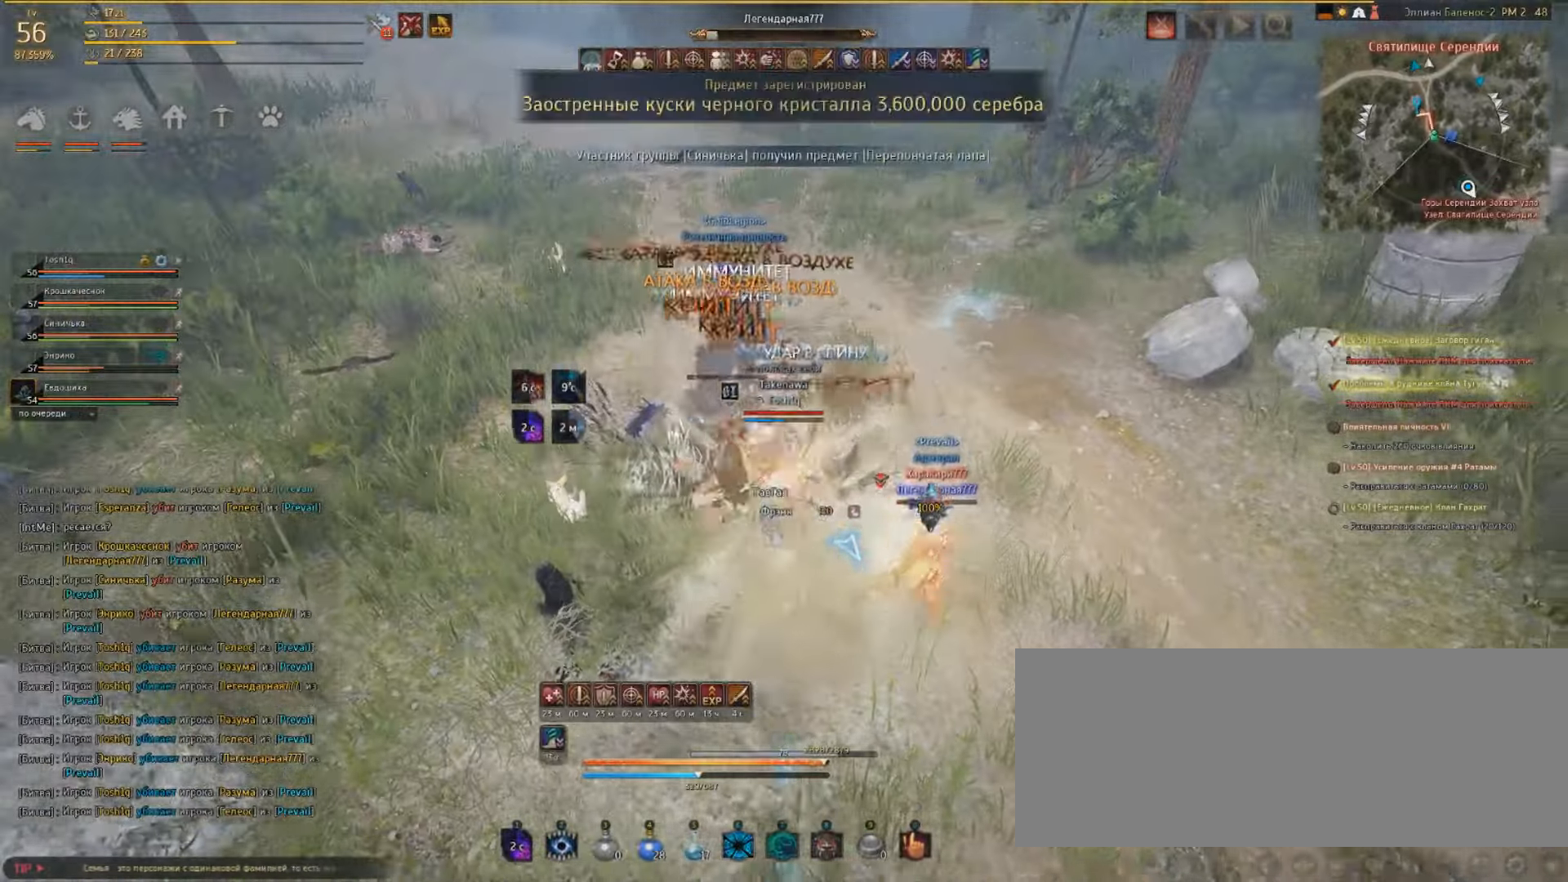
{"keys": [], "mouse": ["right"], "events": [[434, "mouse_left", "up"], [434, "shift", "up"], [467, "mouse_right", "down"]]}